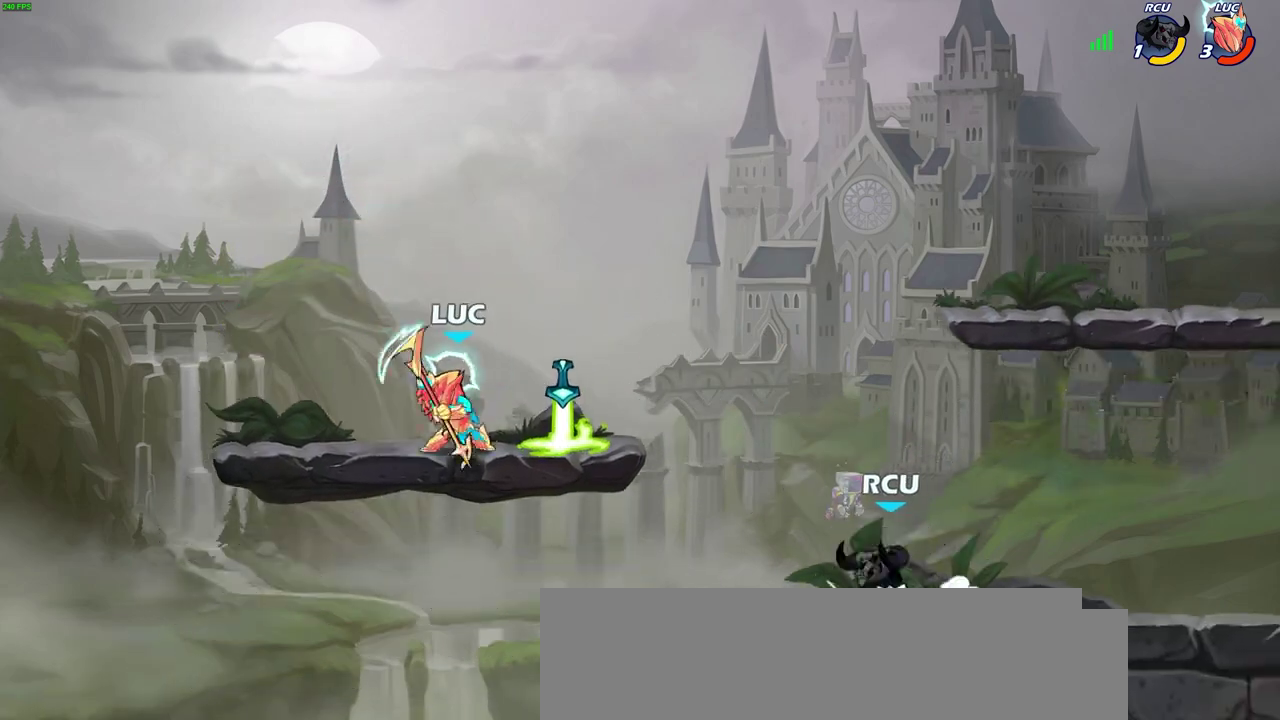
Gameplay with a controller (PlayStation layout); each line is a JSON object with the inputs held at the frame after it (dt_ms = milliseconds from this image to that frame). "events" lists button and stick changes between this image and that frame as [ms after this image, input, new state], when the widget could be followed in between.
{"dt_ms": 900, "buttons": [], "left_stick": "left", "right_stick": "center", "events": [[117, "R2", "down"], [167, "CIRCLE", "down"], [183, "left_stick", "down"], [233, "R2", "up"], [267, "CIRCLE", "up"], [300, "left_stick", "center"], [883, "left_stick", "left"]]}
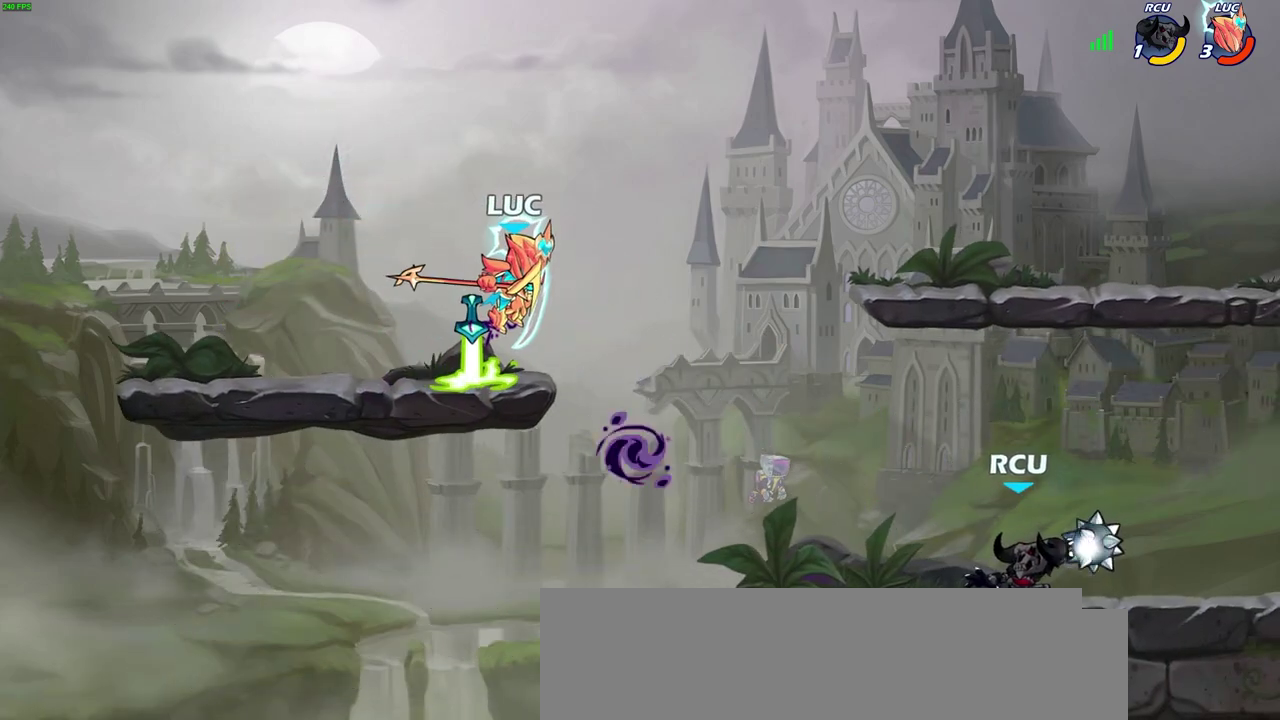
{"dt_ms": 300, "buttons": [], "left_stick": "left", "right_stick": "center", "events": []}
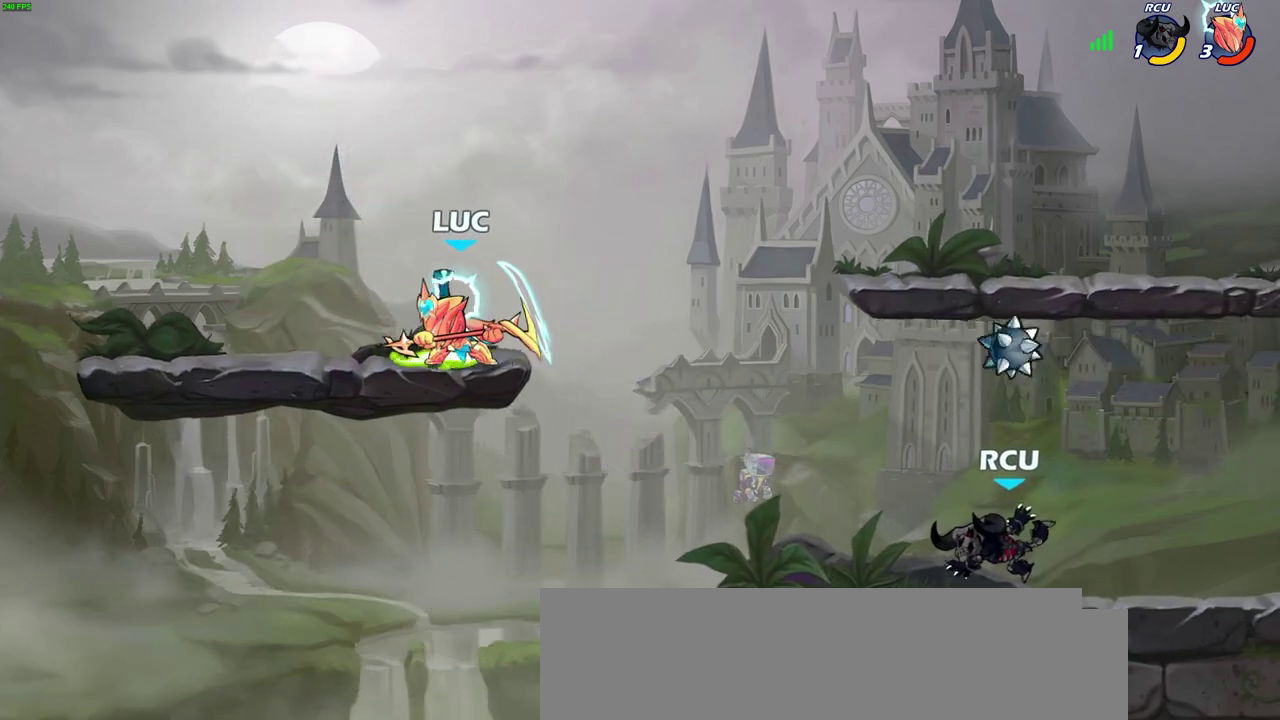
{"dt_ms": 300, "buttons": [], "left_stick": "up-right", "right_stick": "center", "events": [[50, "CROSS", "down"], [100, "CROSS", "up"], [217, "left_stick", "up-right"]]}
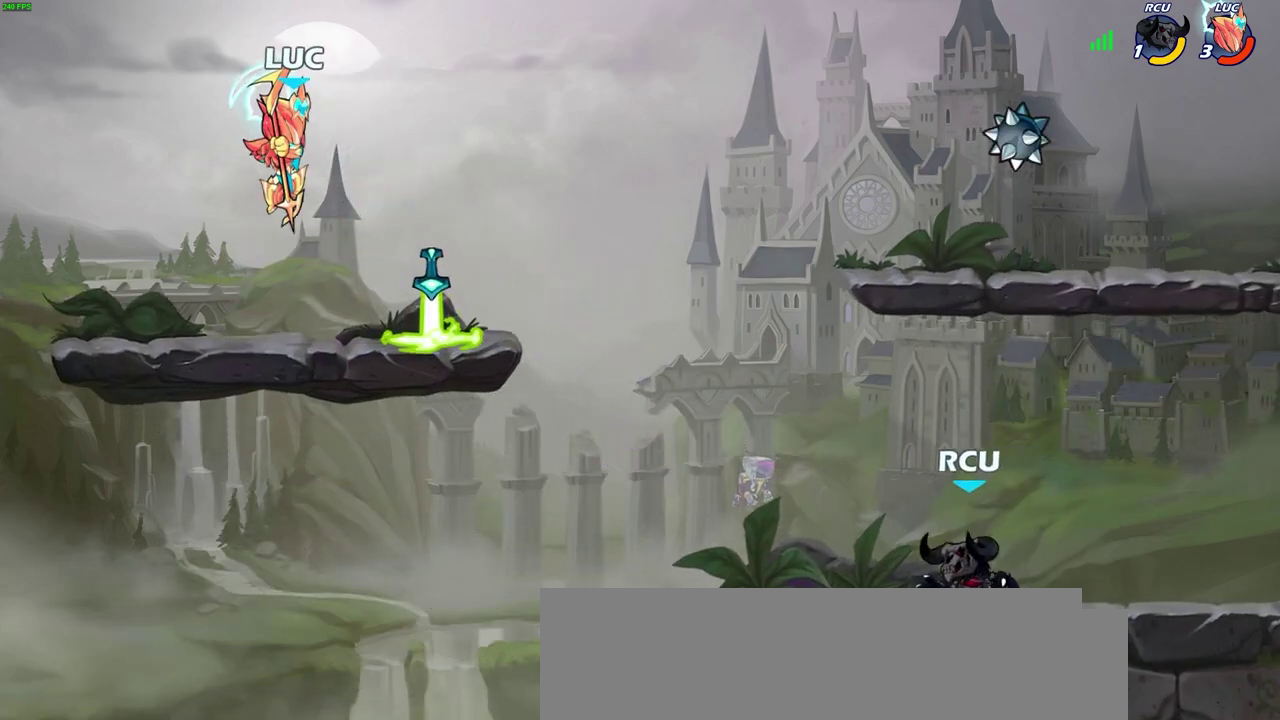
{"dt_ms": 900, "buttons": [], "left_stick": "center", "right_stick": "center", "events": [[33, "left_stick", "right"], [150, "left_stick", "down-right"], [400, "left_stick", "center"]]}
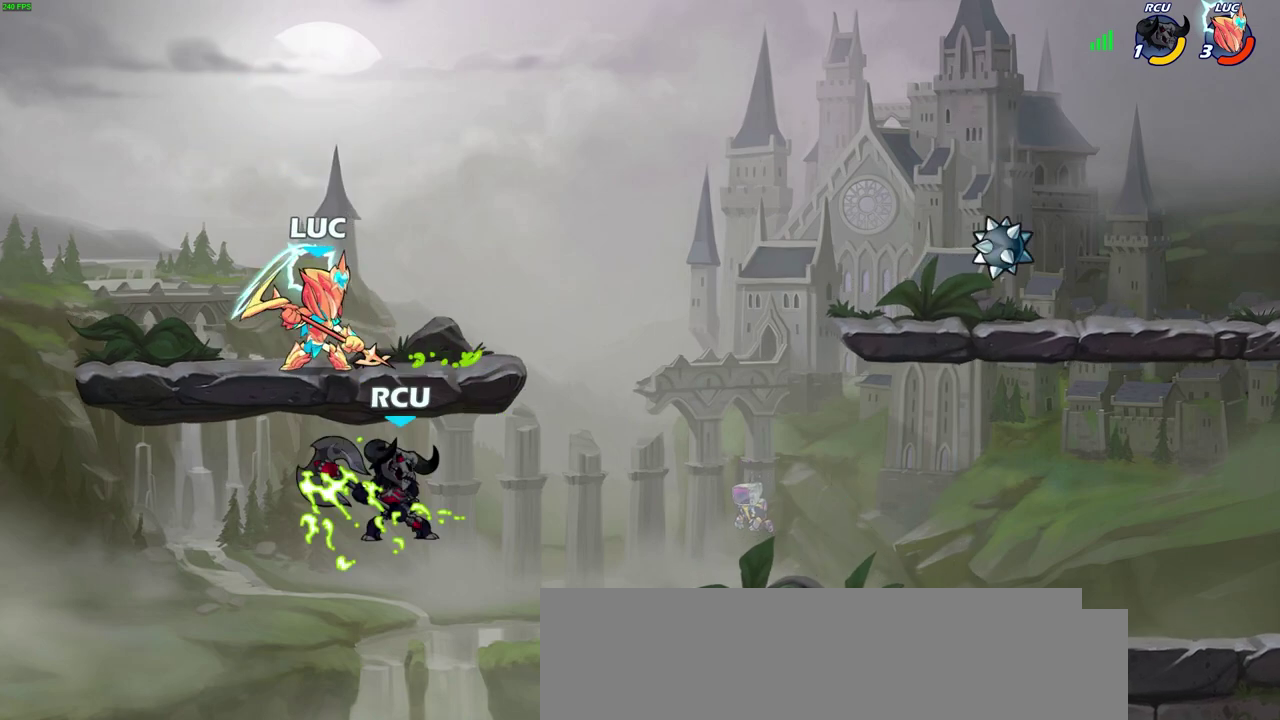
{"dt_ms": 300, "buttons": [], "left_stick": "down", "right_stick": "center", "events": [[300, "left_stick", "down"]]}
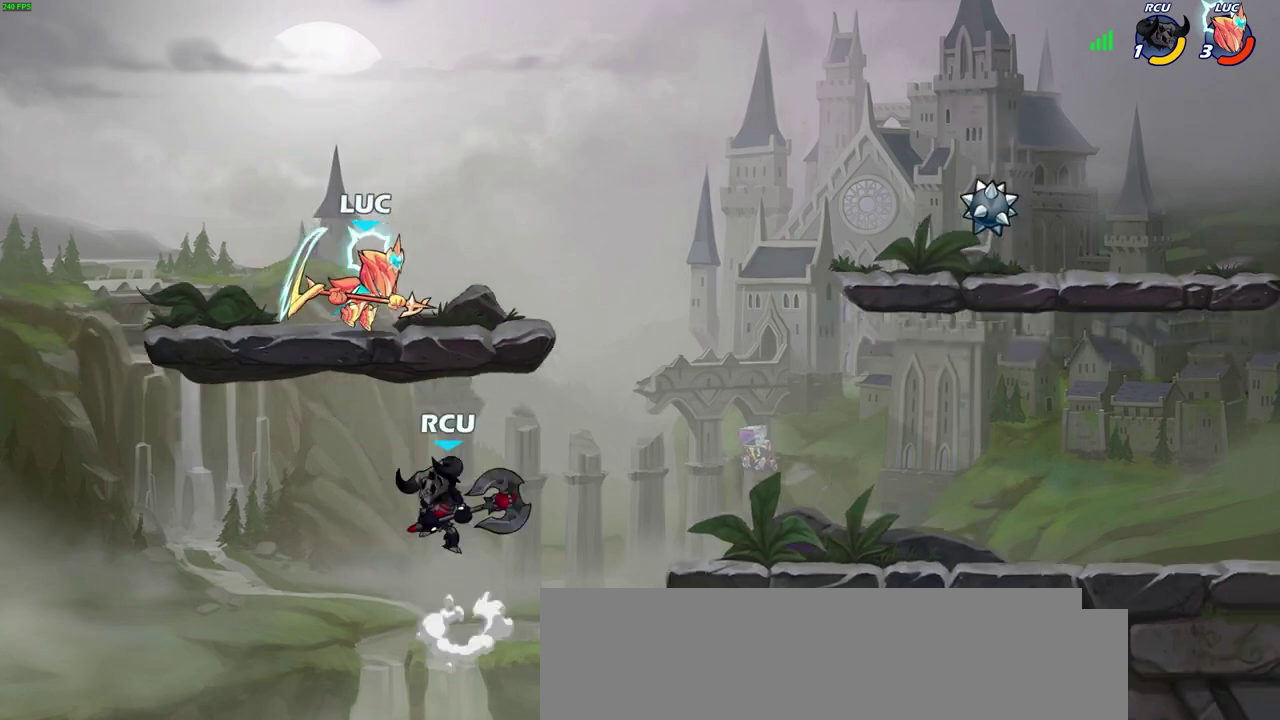
{"dt_ms": 400, "buttons": [], "left_stick": "down-right", "right_stick": "center"}
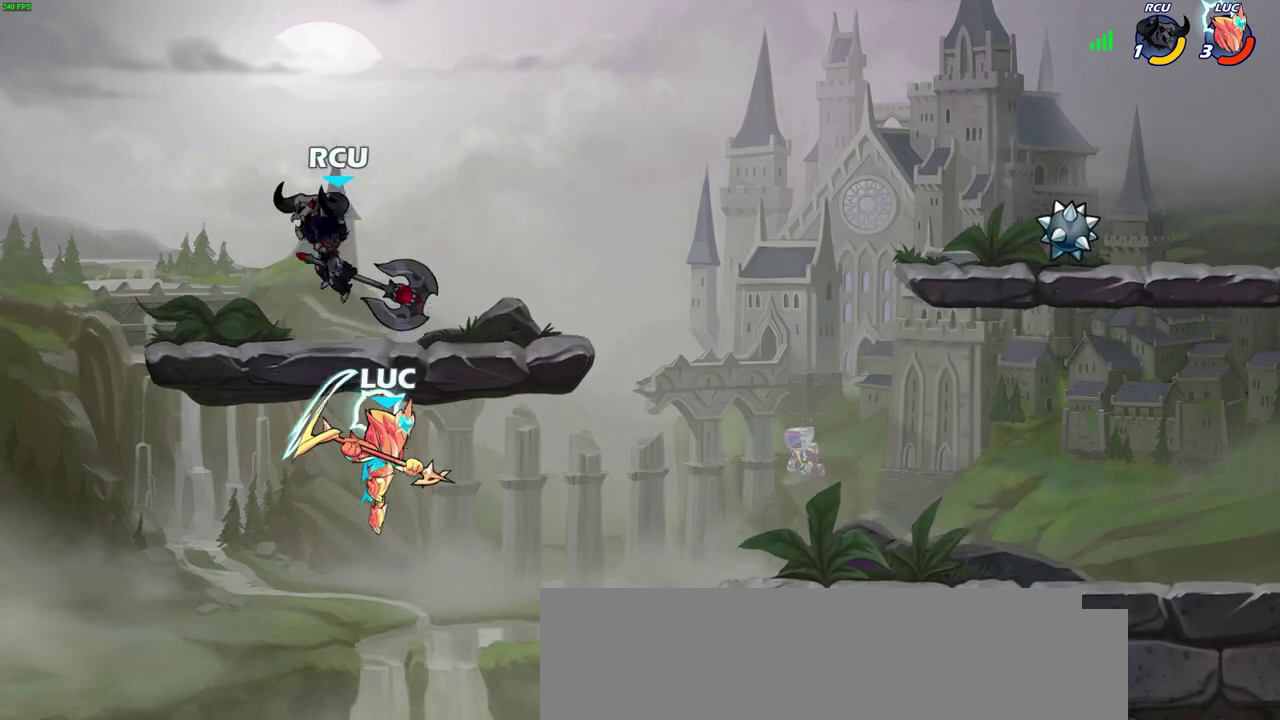
{"dt_ms": 800, "buttons": [], "left_stick": "right", "right_stick": "center"}
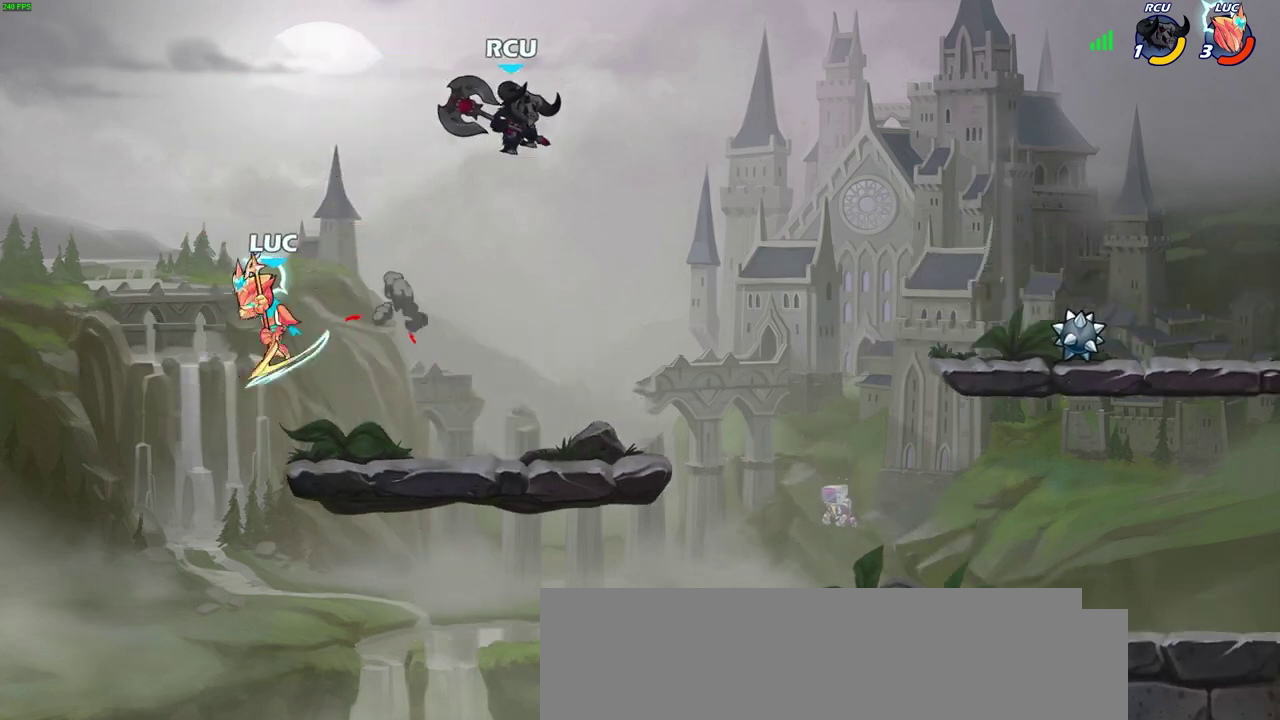
{"dt_ms": 300, "buttons": ["CROSS"], "left_stick": "right", "right_stick": "center", "events": [[200, "CROSS", "down"]]}
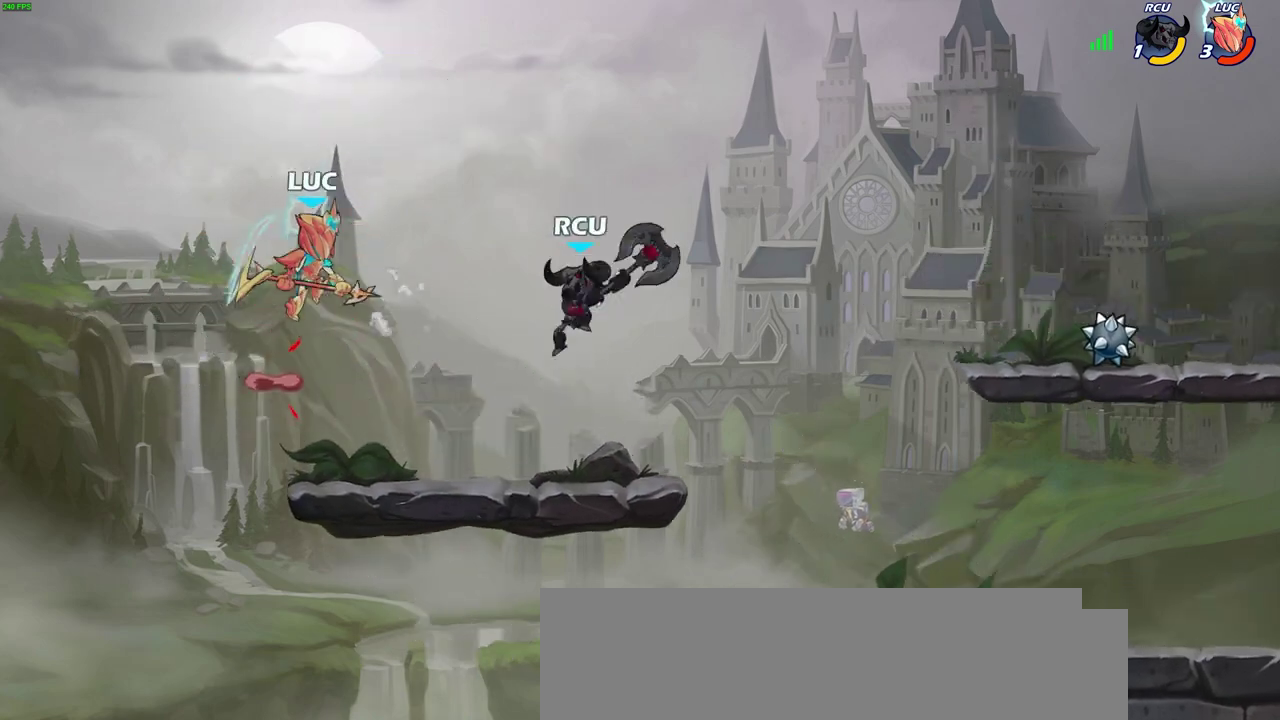
{"dt_ms": 500, "buttons": [], "left_stick": "left", "right_stick": "center", "events": [[50, "CROSS", "up"], [167, "left_stick", "up-left"], [267, "left_stick", "down"], [333, "left_stick", "up-right"], [383, "SQUARE", "down"], [417, "left_stick", "left"], [467, "SQUARE", "up"]]}
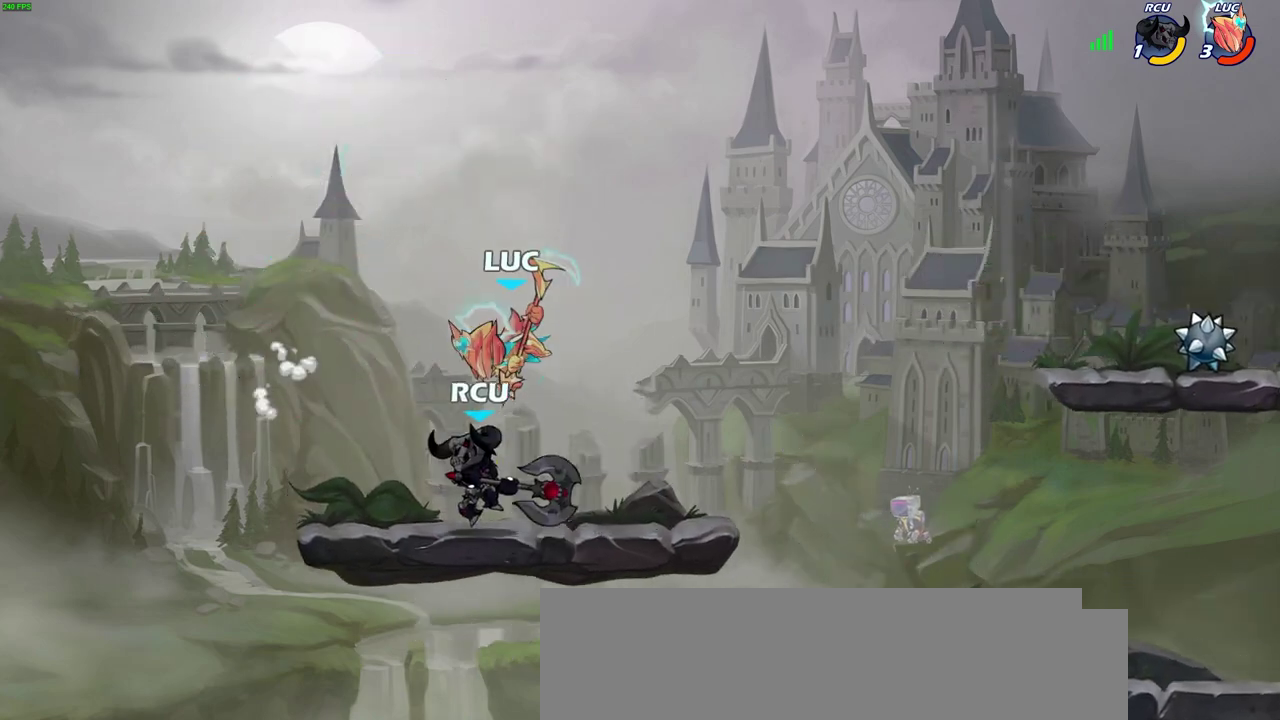
{"dt_ms": 500, "buttons": [], "left_stick": "right", "right_stick": "center", "events": [[350, "left_stick", "right"]]}
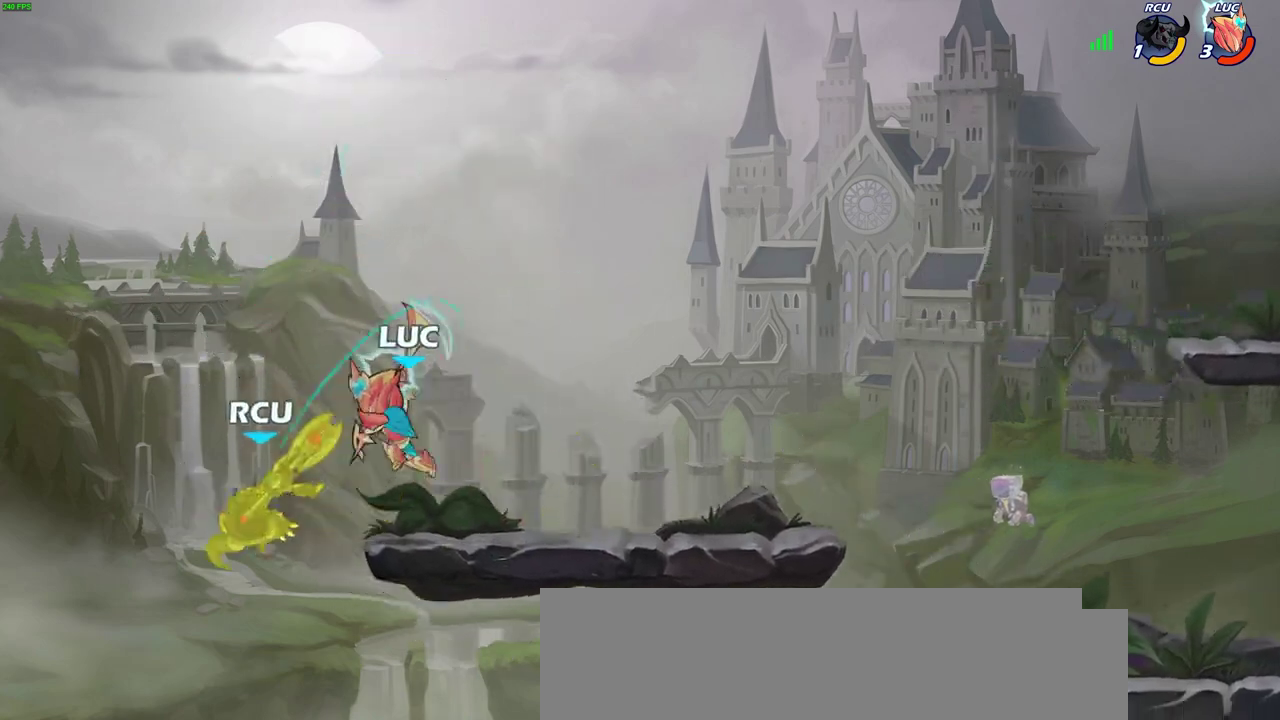
{"dt_ms": 500, "buttons": [], "left_stick": "up-left", "right_stick": "center", "events": [[250, "left_stick", "up-right"], [367, "left_stick", "up-left"]]}
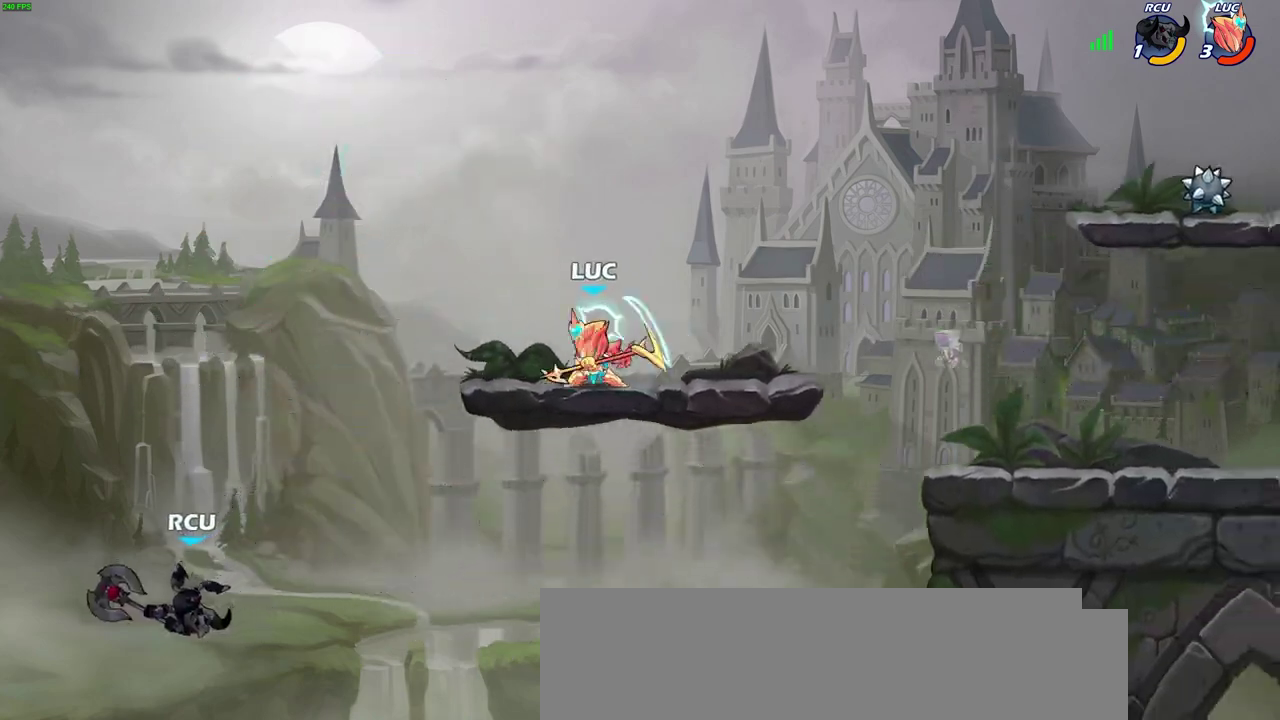
{"dt_ms": 300, "buttons": ["CIRCLE"], "left_stick": "down", "right_stick": "center", "events": [[17, "left_stick", "left"], [150, "R2", "down"], [183, "CROSS", "down"], [200, "left_stick", "down-left"], [250, "CIRCLE", "down"], [250, "left_stick", "down"], [283, "CROSS", "up"], [283, "R2", "up"]]}
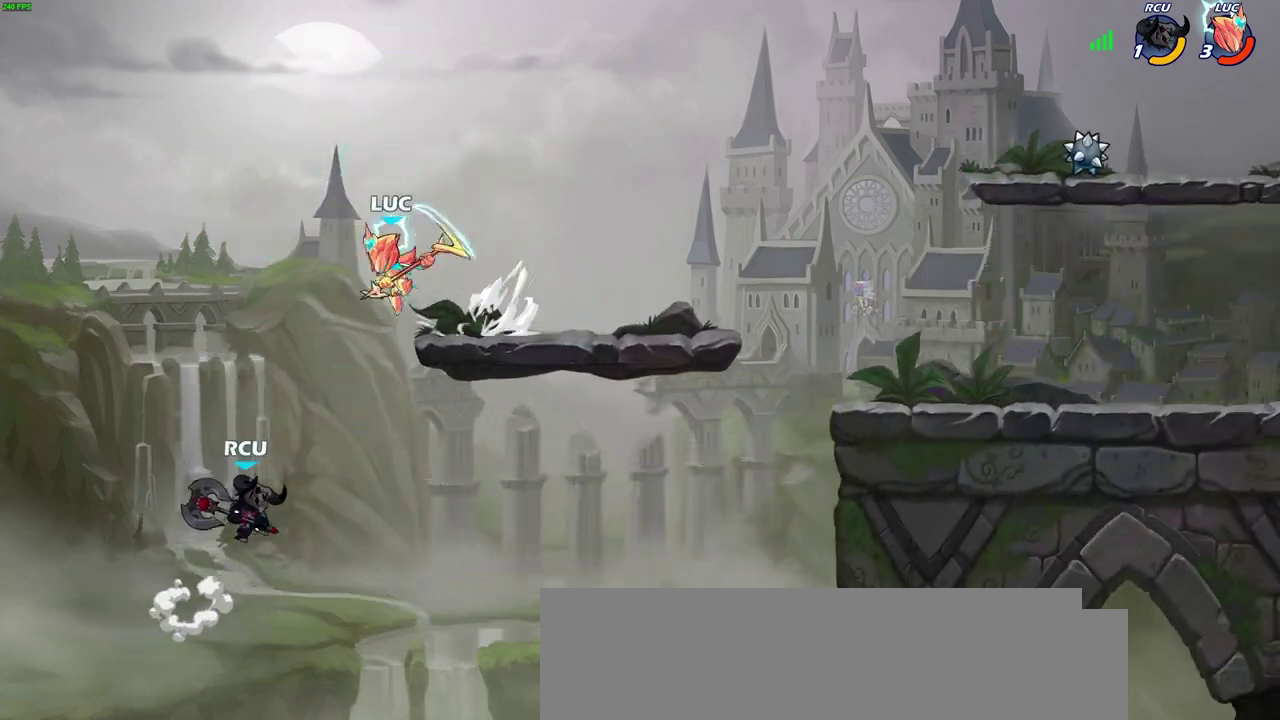
{"dt_ms": 700, "buttons": [], "left_stick": "right", "right_stick": "center", "events": [[183, "CIRCLE", "up"], [217, "left_stick", "center"], [533, "left_stick", "right"]]}
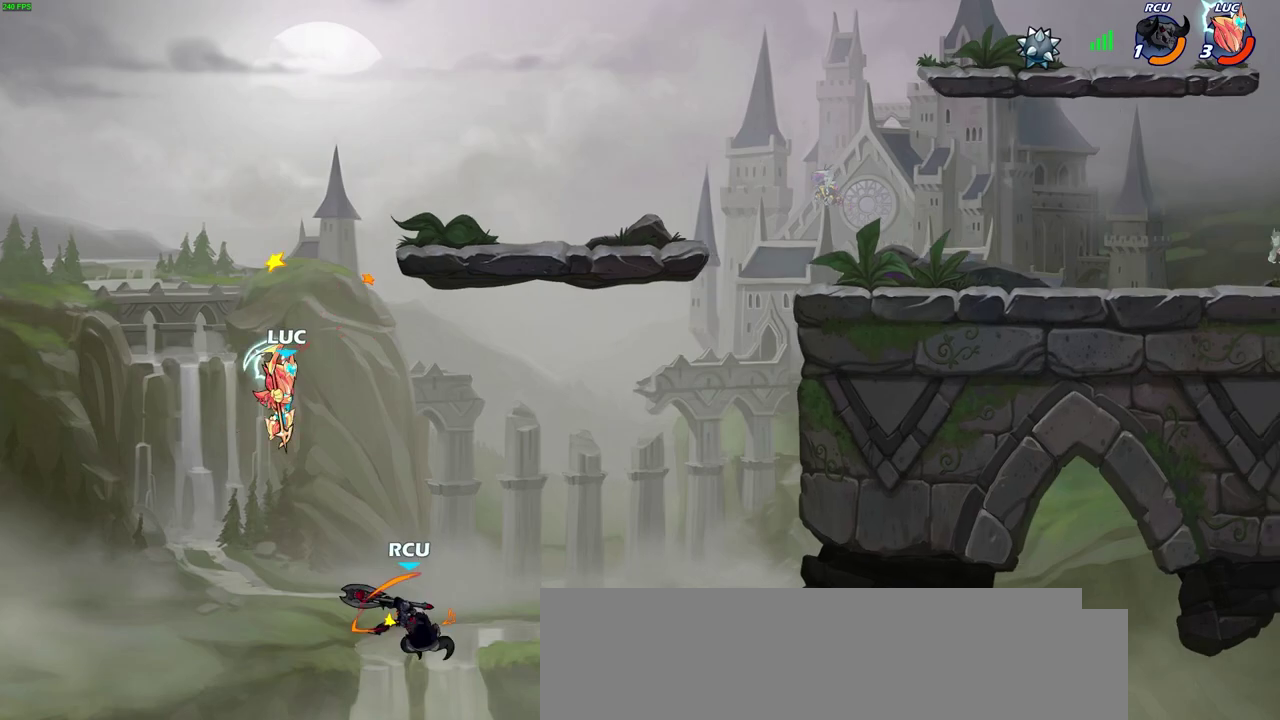
{"dt_ms": 500, "buttons": [], "left_stick": "right", "right_stick": "center", "events": [[283, "CROSS", "down"], [317, "left_stick", "down-right"], [350, "SQUARE", "down"], [483, "CROSS", "up"], [483, "SQUARE", "up"], [483, "left_stick", "right"]]}
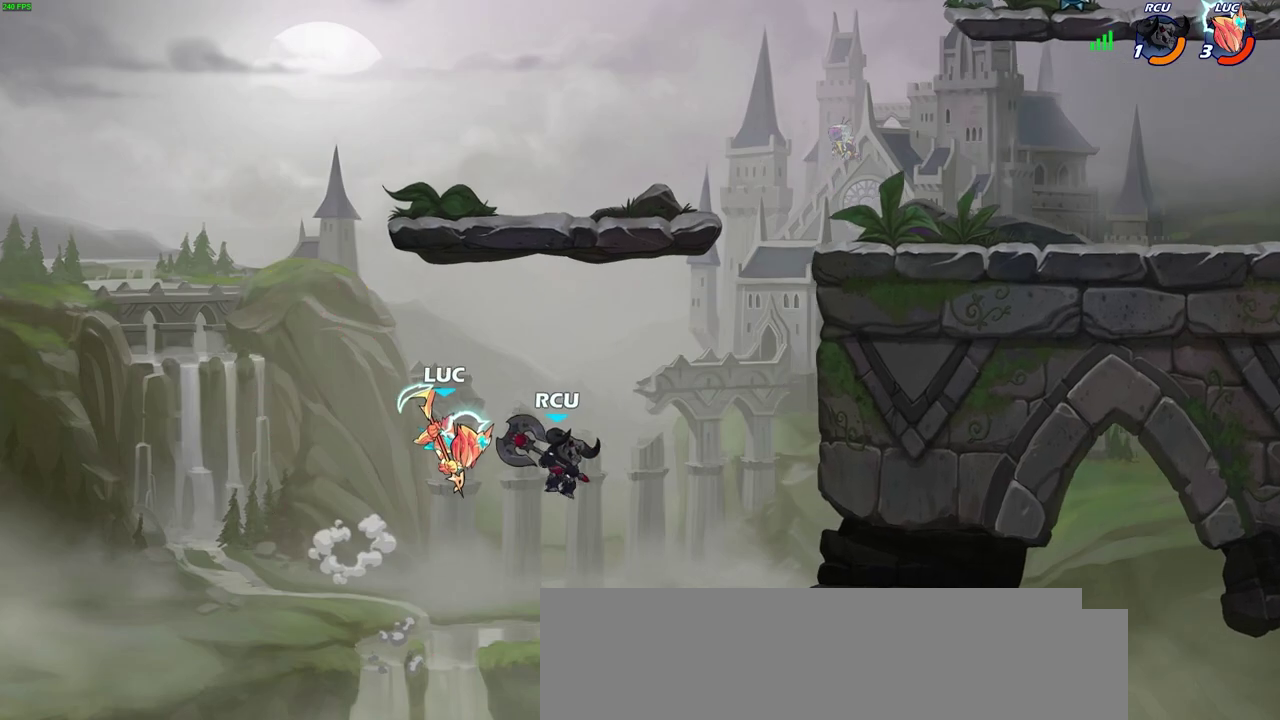
{"dt_ms": 500, "buttons": [], "left_stick": "right", "right_stick": "center", "events": []}
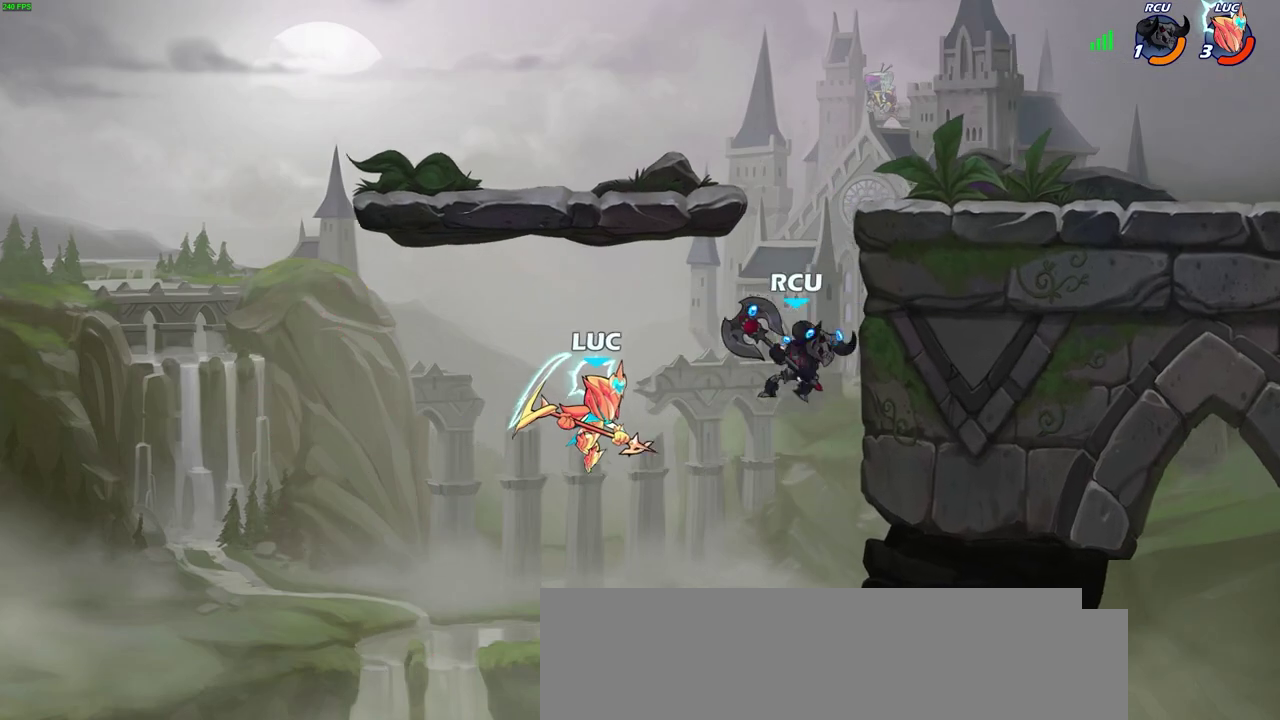
{"dt_ms": 500, "buttons": [], "left_stick": "up-right", "right_stick": "center"}
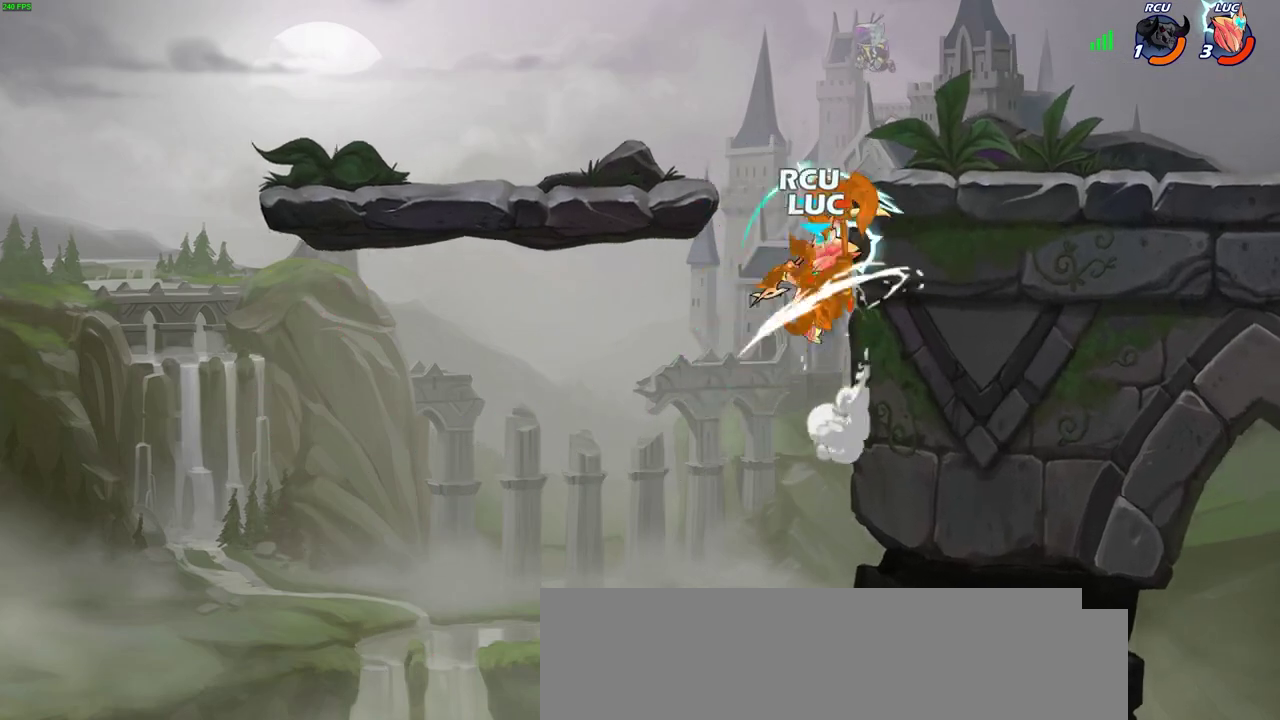
{"dt_ms": 700, "buttons": [], "left_stick": "left", "right_stick": "center", "events": [[300, "left_stick", "up-left"], [383, "left_stick", "left"], [467, "SQUARE", "down"], [617, "SQUARE", "up"]]}
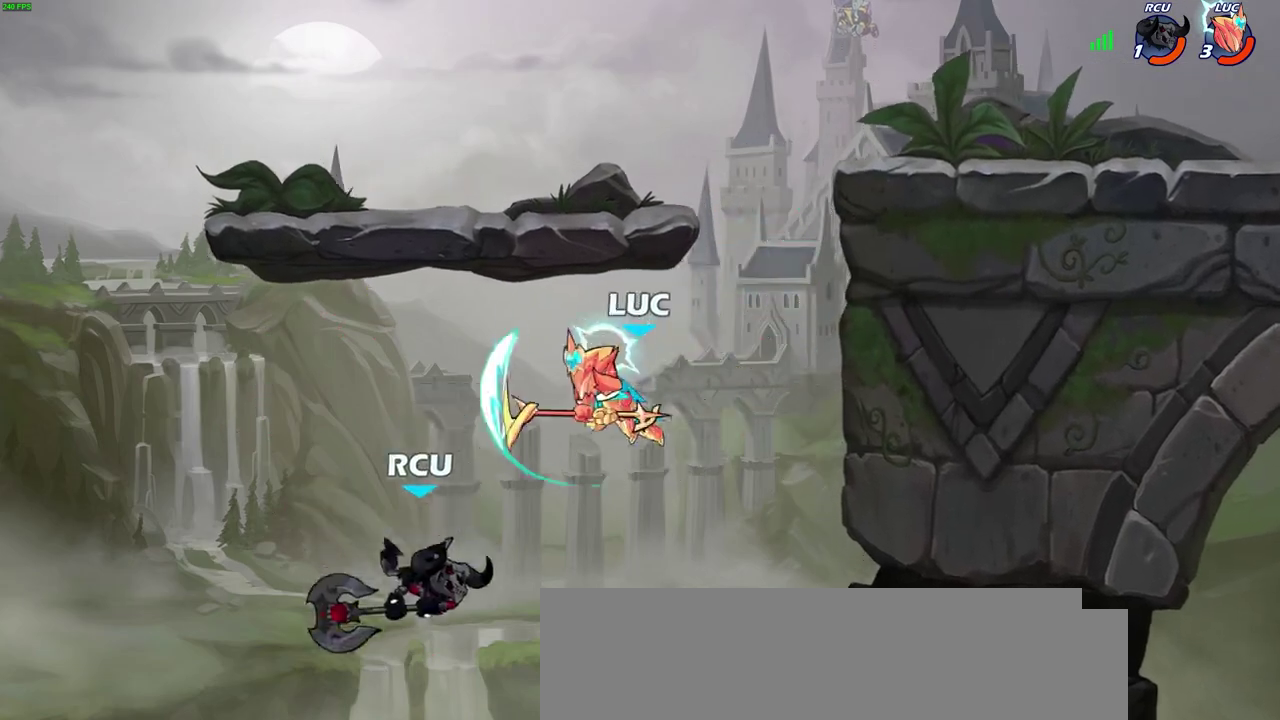
{"dt_ms": 300, "buttons": [], "left_stick": "up-right", "right_stick": "center", "events": [[267, "left_stick", "up-right"]]}
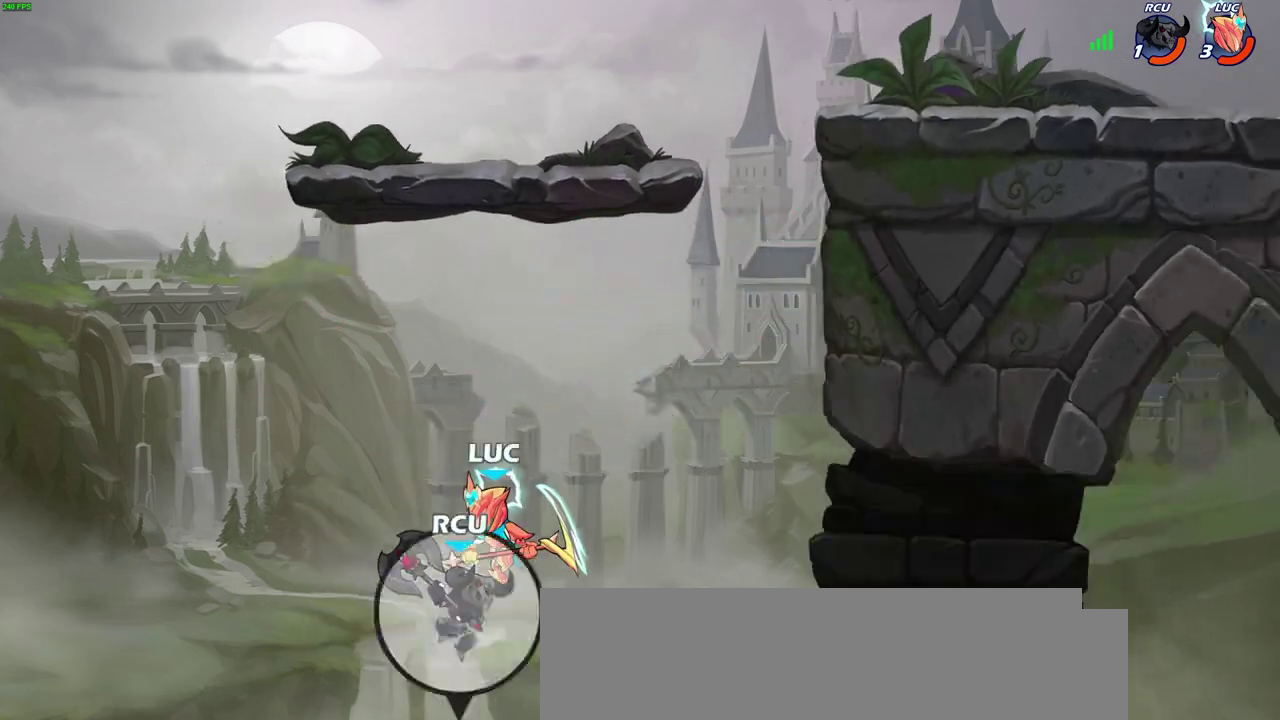
{"dt_ms": 500, "buttons": [], "left_stick": "right", "right_stick": "center", "events": [[117, "CROSS", "down"], [150, "CIRCLE", "down"], [150, "left_stick", "up"], [167, "CROSS", "up"], [283, "CIRCLE", "up"], [333, "left_stick", "center"], [467, "left_stick", "right"]]}
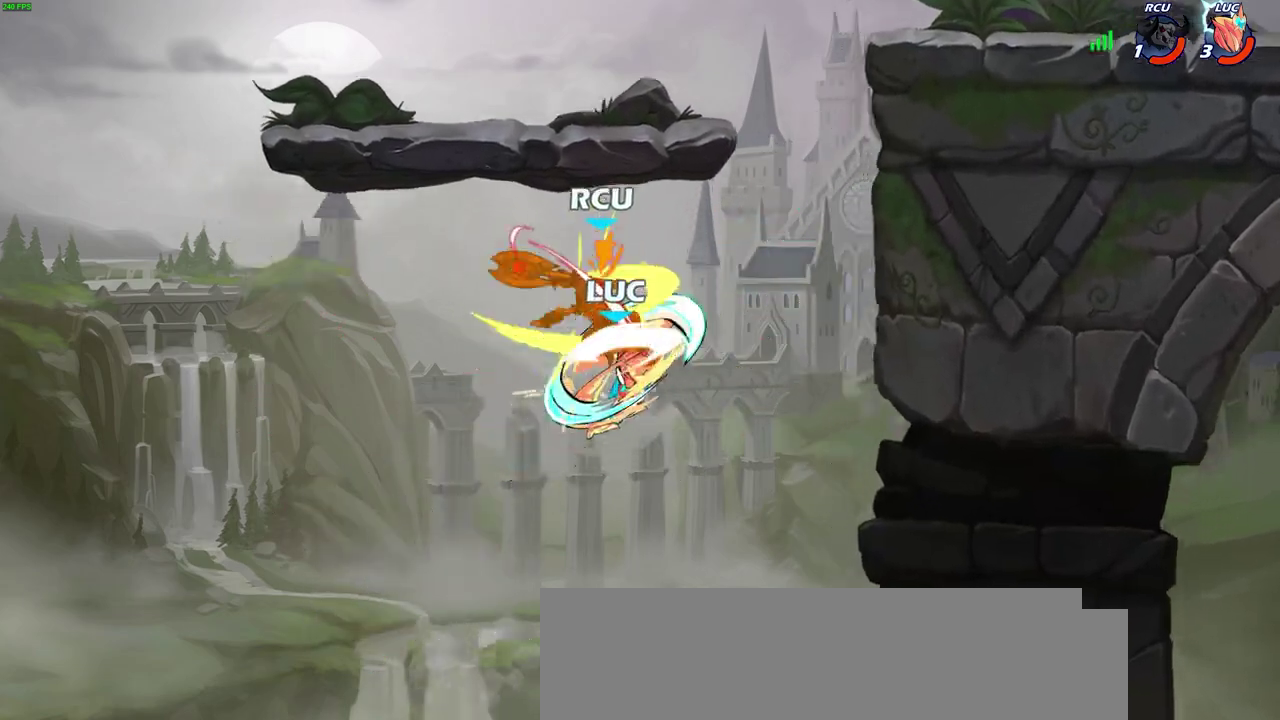
{"dt_ms": 500, "buttons": ["R2"], "left_stick": "up-right", "right_stick": "center"}
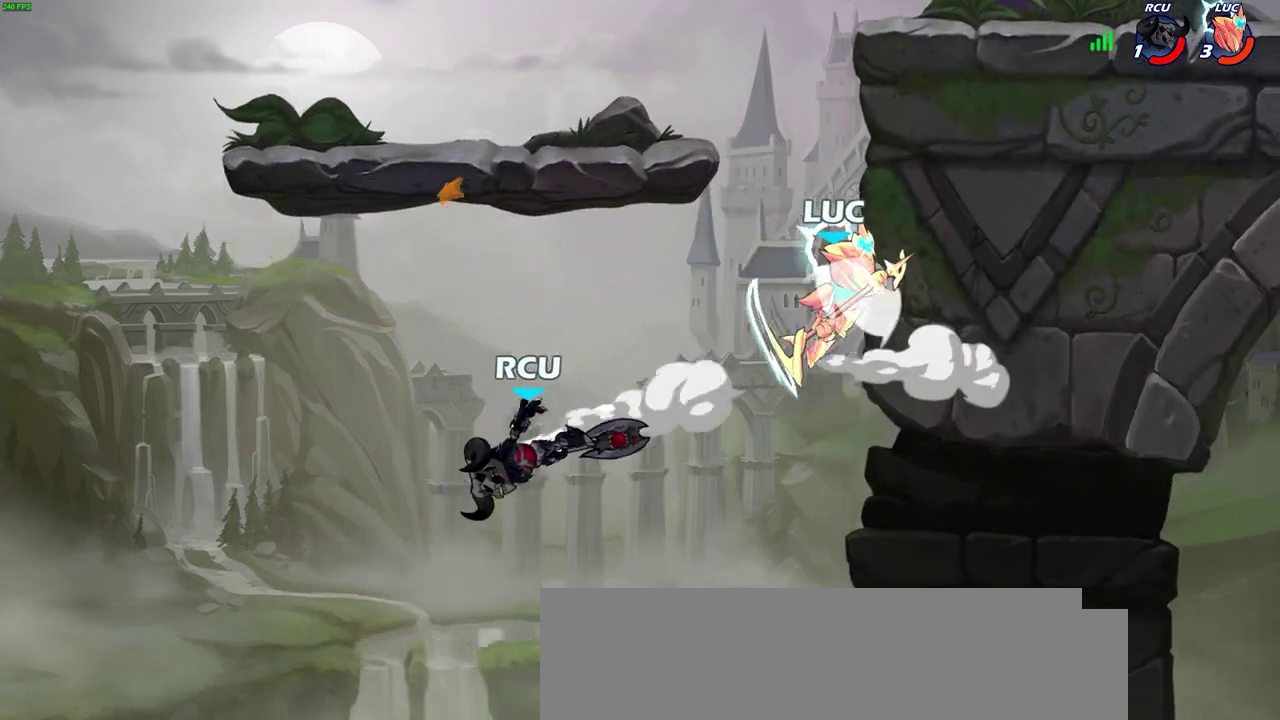
{"dt_ms": 600, "buttons": [], "left_stick": "center", "right_stick": "center"}
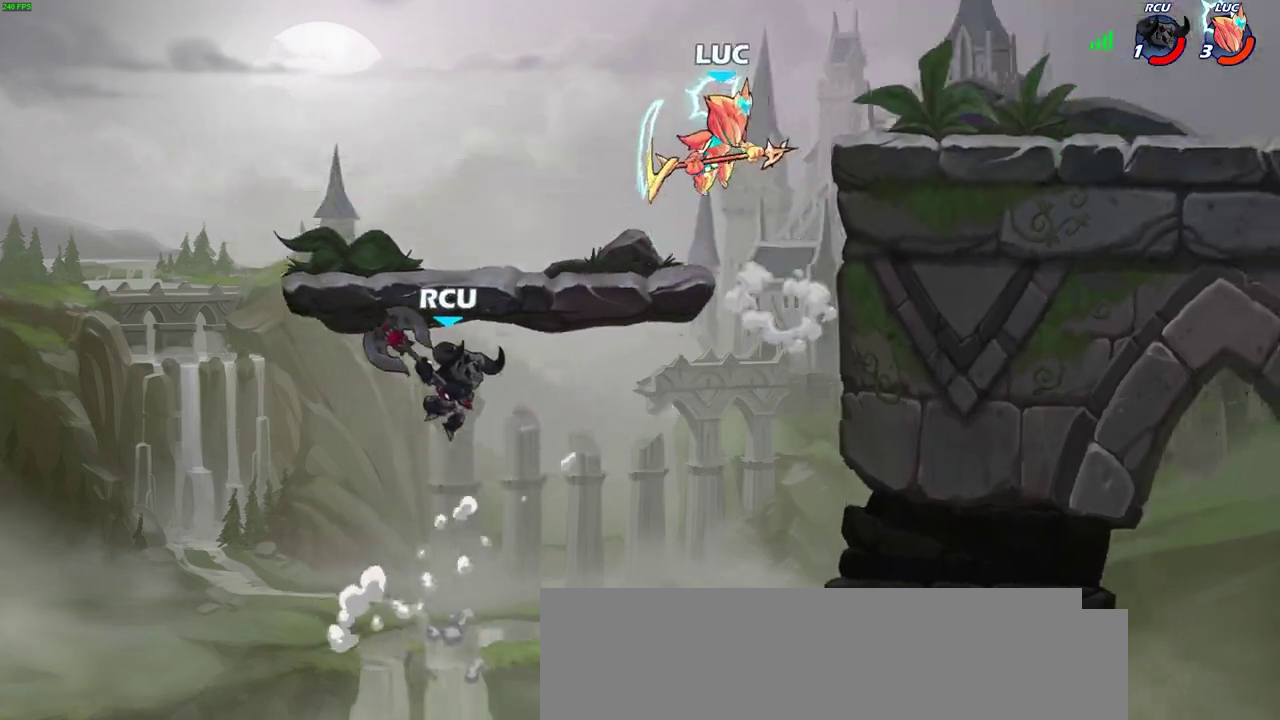
{"dt_ms": 400, "buttons": ["CIRCLE"], "left_stick": "down-left", "right_stick": "center", "events": [[100, "left_stick", "right"], [333, "left_stick", "down-left"], [383, "CIRCLE", "down"]]}
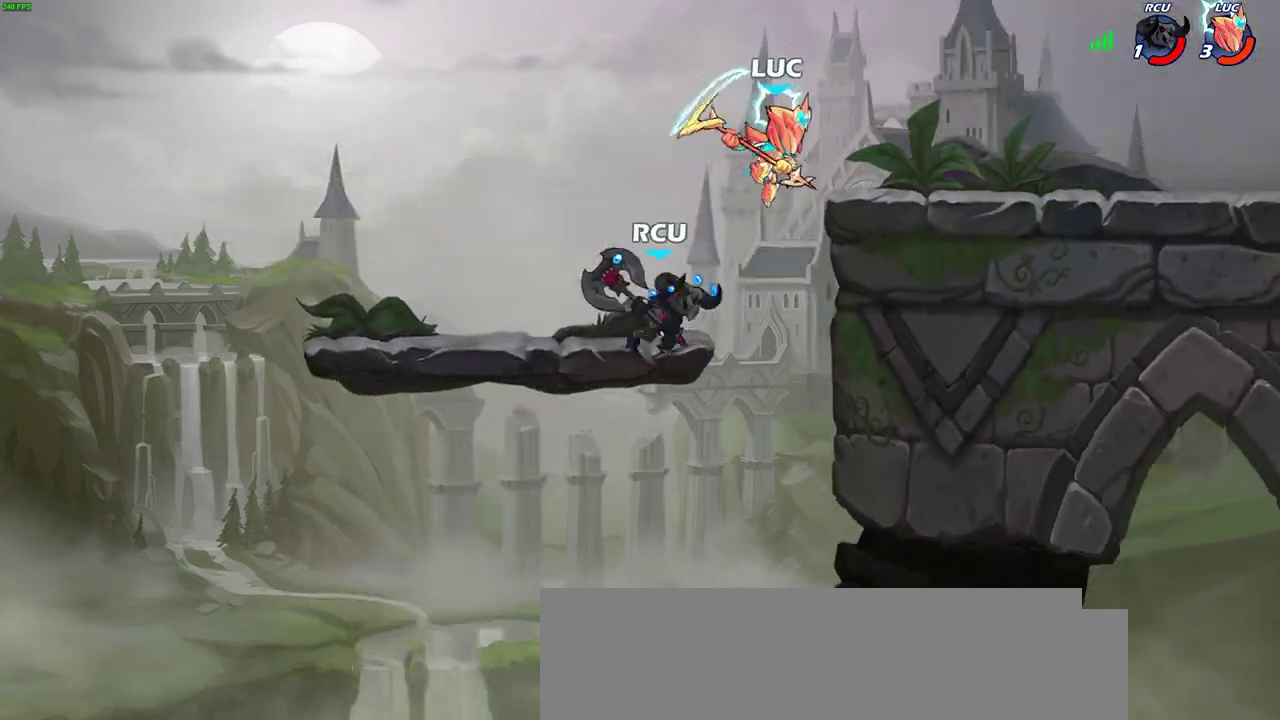
{"dt_ms": 500, "buttons": [], "left_stick": "center", "right_stick": "center", "events": [[83, "CIRCLE", "up"], [100, "left_stick", "center"]]}
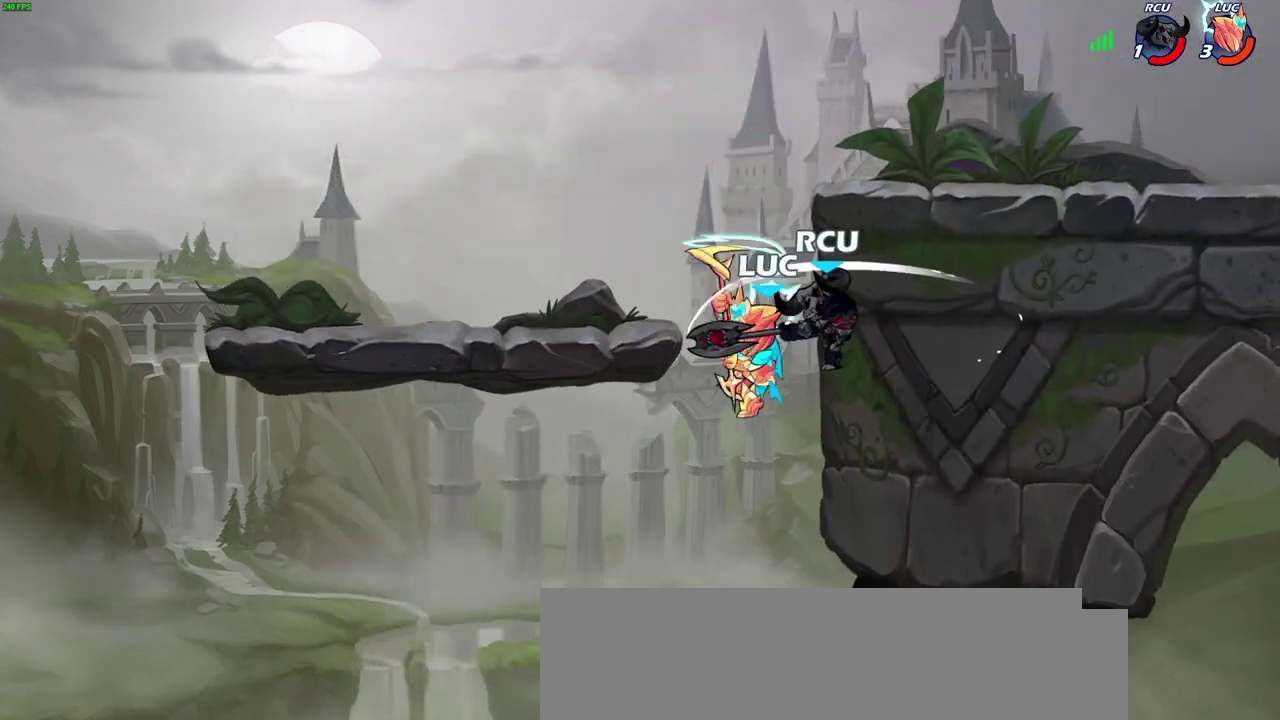
{"dt_ms": 400, "buttons": [], "left_stick": "left", "right_stick": "center", "events": [[233, "CROSS", "down"], [250, "CIRCLE", "down"], [283, "left_stick", "left"], [317, "CROSS", "up"], [367, "CIRCLE", "up"]]}
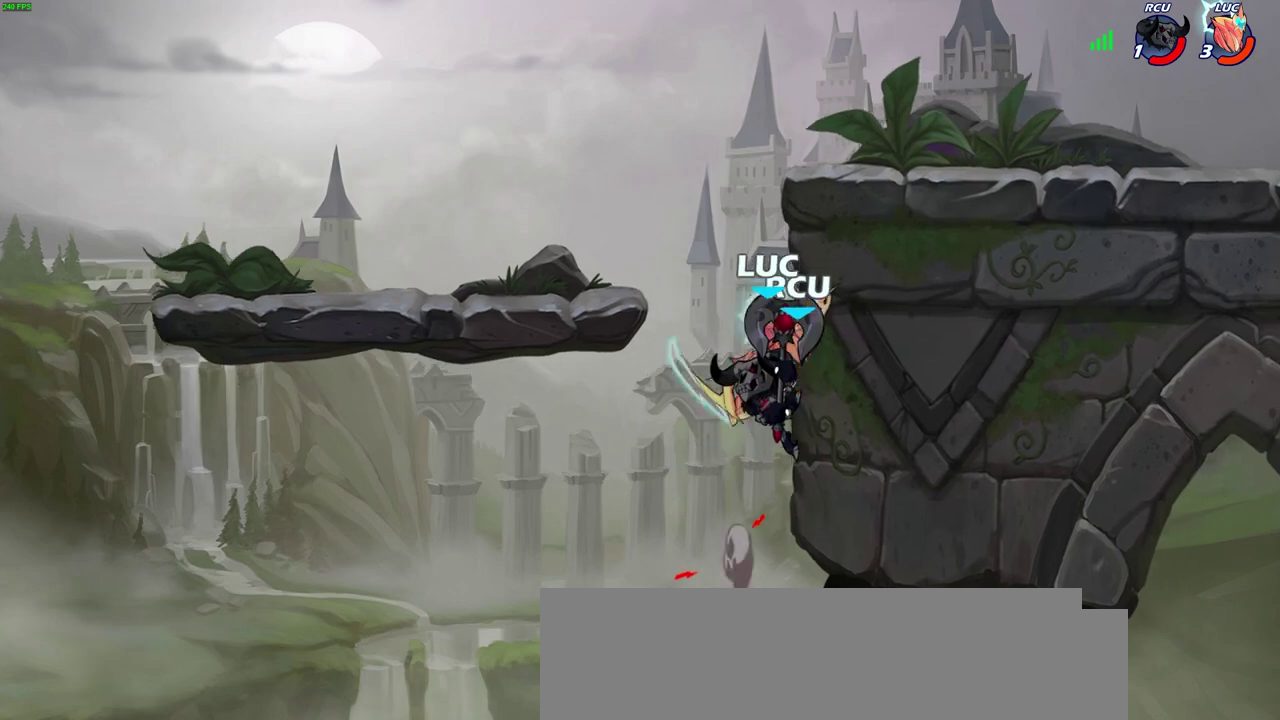
{"dt_ms": 600, "buttons": ["CROSS"], "left_stick": "left", "right_stick": "center", "events": [[17, "left_stick", "center"], [417, "left_stick", "right"], [567, "CROSS", "down"], [600, "left_stick", "left"]]}